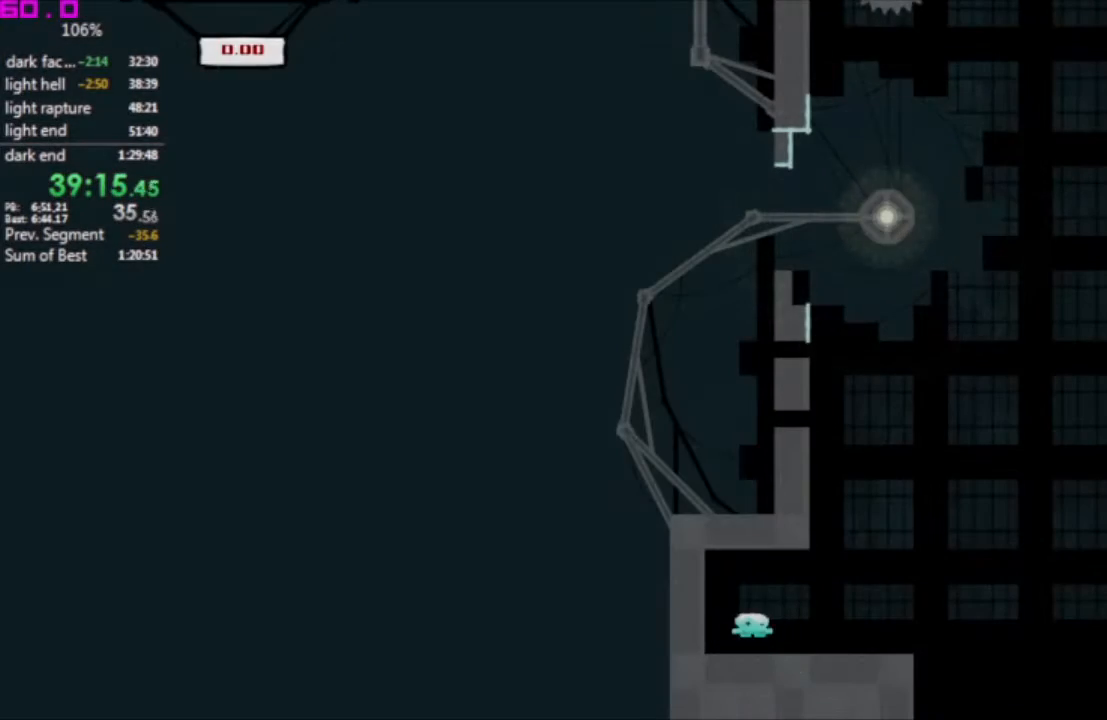
Gameplay with keyboard; each line is a JSON object with the keys held at the frame after it. "events" lists presses ("down") and releases ("up") of ".", "/", "down", "left", "right" and "up" between this image and that frame as [ms after this image, input, new state], when the widget could be followed in between. No other keys are recorded. Mouse input is not recorded. Not read: other_keys.
{"keys": ["left"], "events": [[450, "left", "down"], [450, "right", "up"]]}
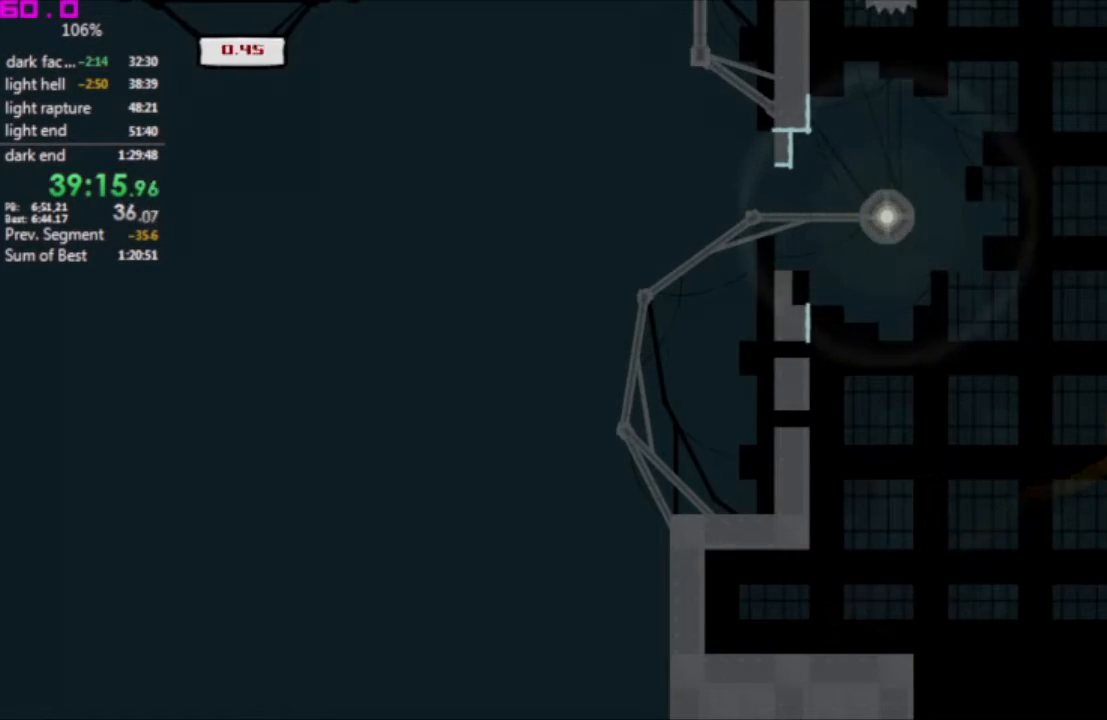
{"keys": ["left"], "events": []}
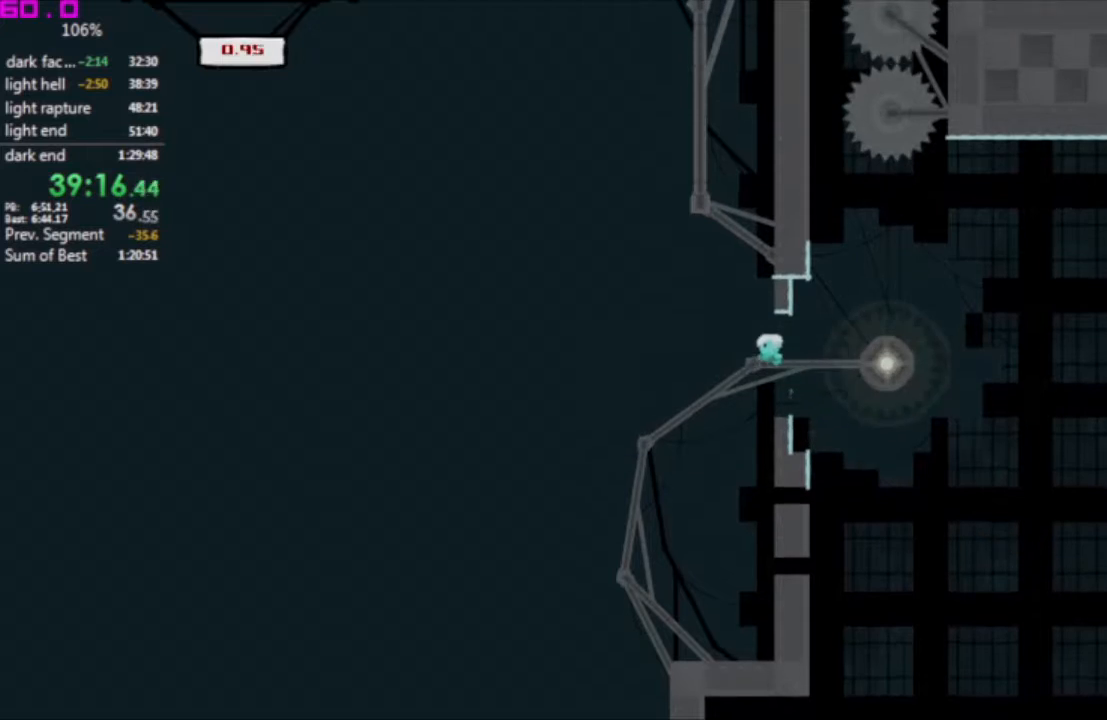
{"keys": ["right"], "events": [[50, "left", "up"], [100, "right", "down"]]}
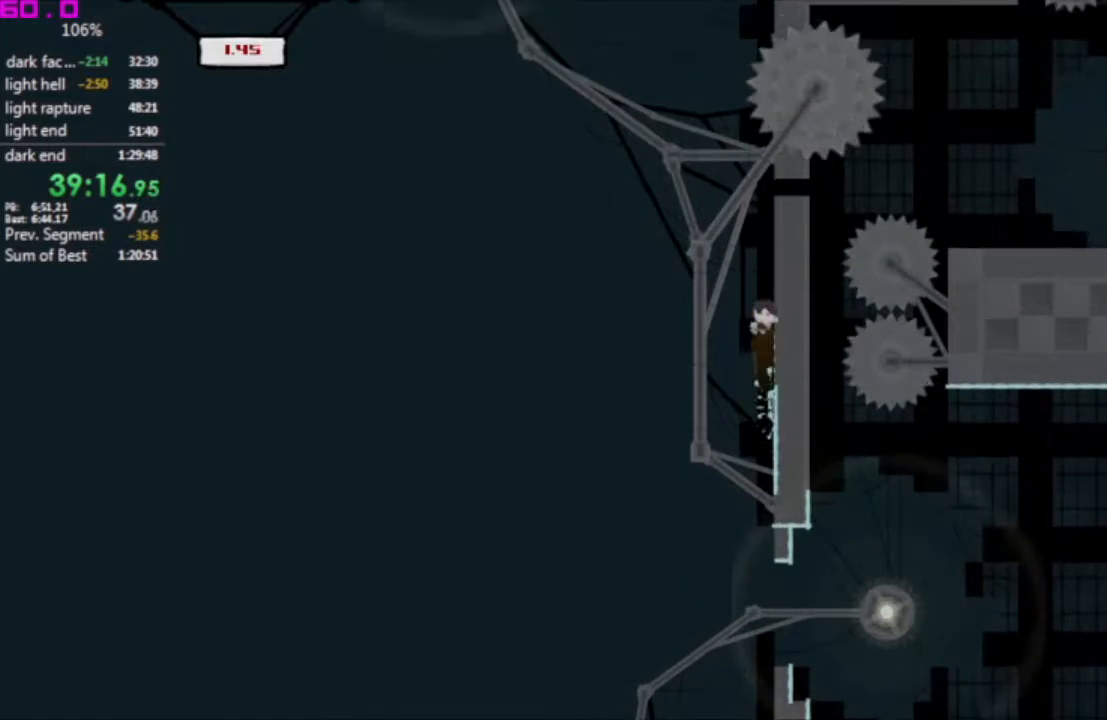
{"keys": ["left"], "events": [[67, "left", "down"], [67, "right", "up"]]}
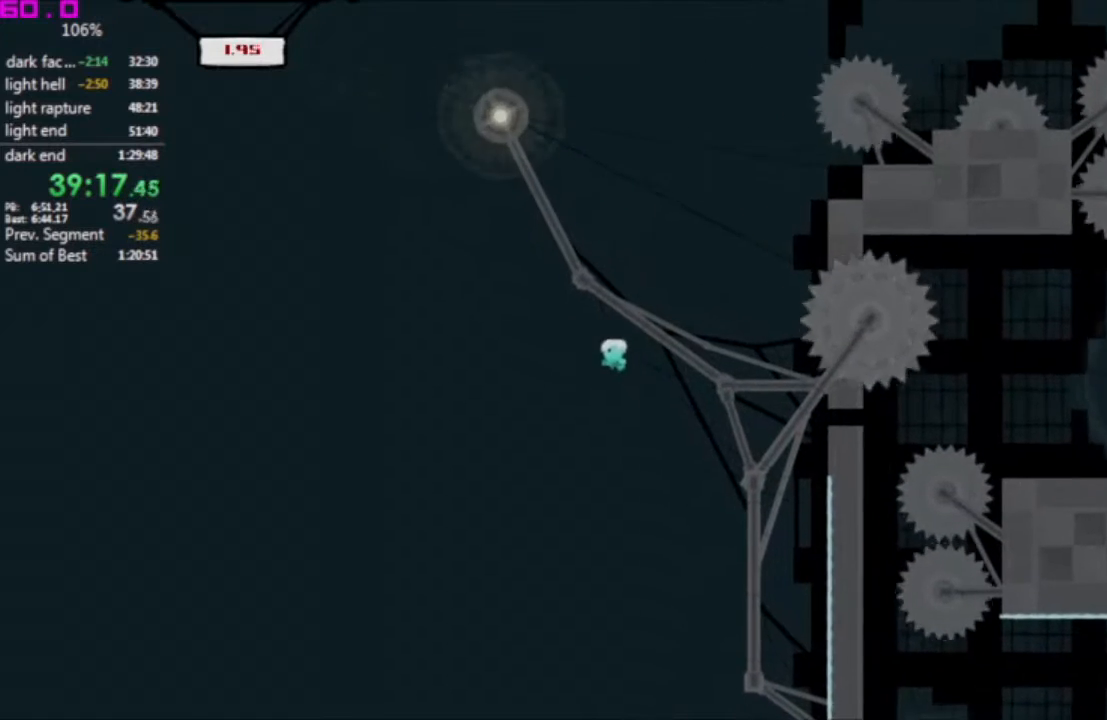
{"keys": ["left"], "events": []}
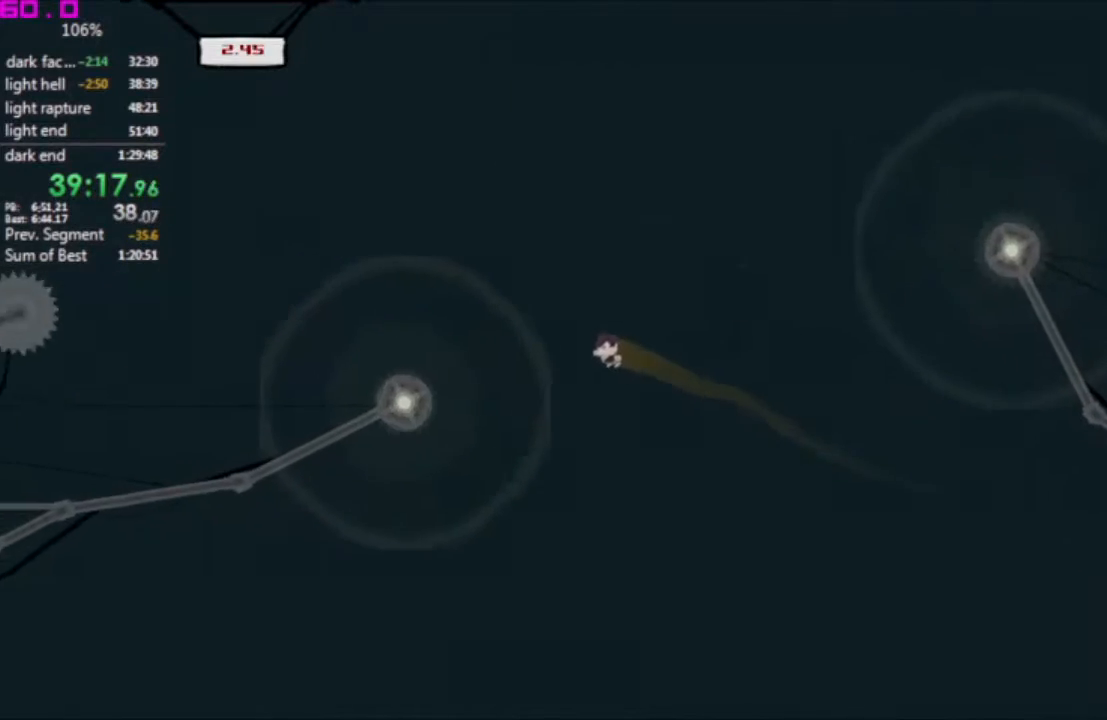
{"keys": ["left"], "events": []}
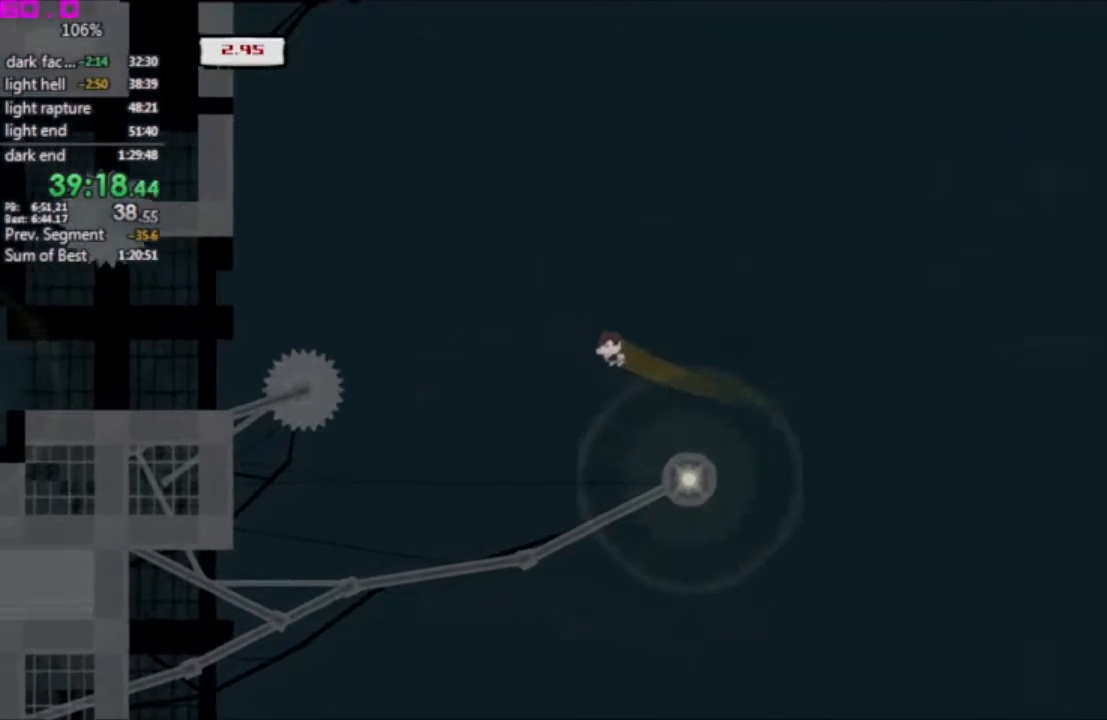
{"keys": ["right"], "events": [[433, "left", "up"], [433, "right", "down"]]}
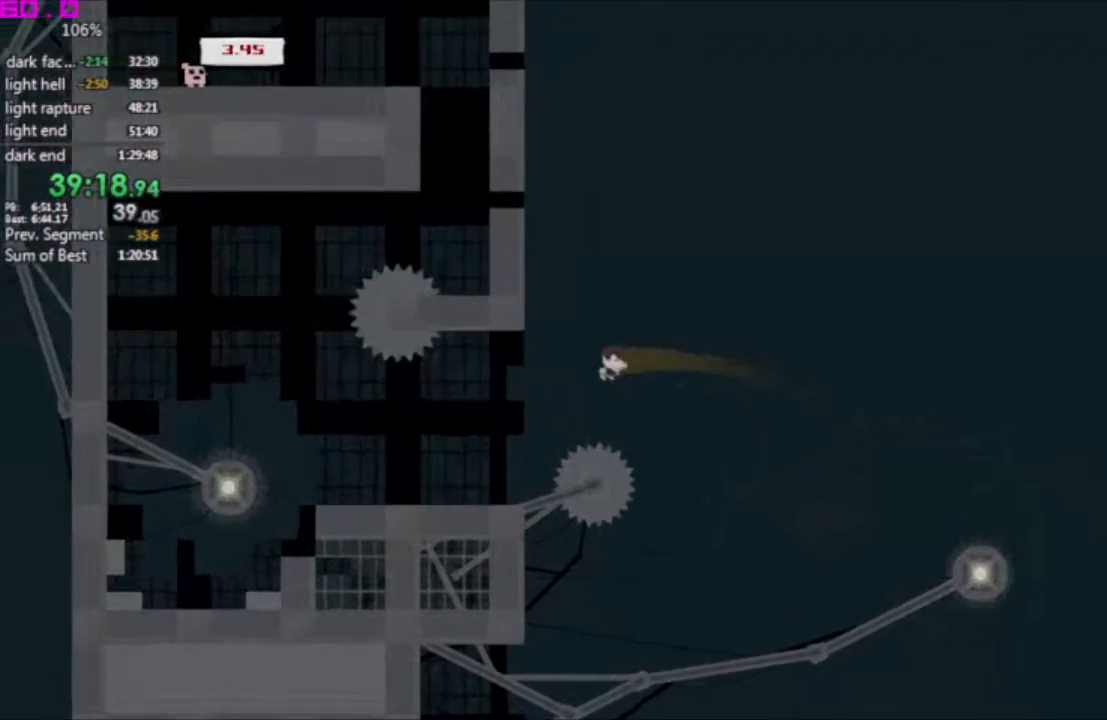
{"keys": ["left"], "events": [[83, "right", "up"], [183, "left", "down"]]}
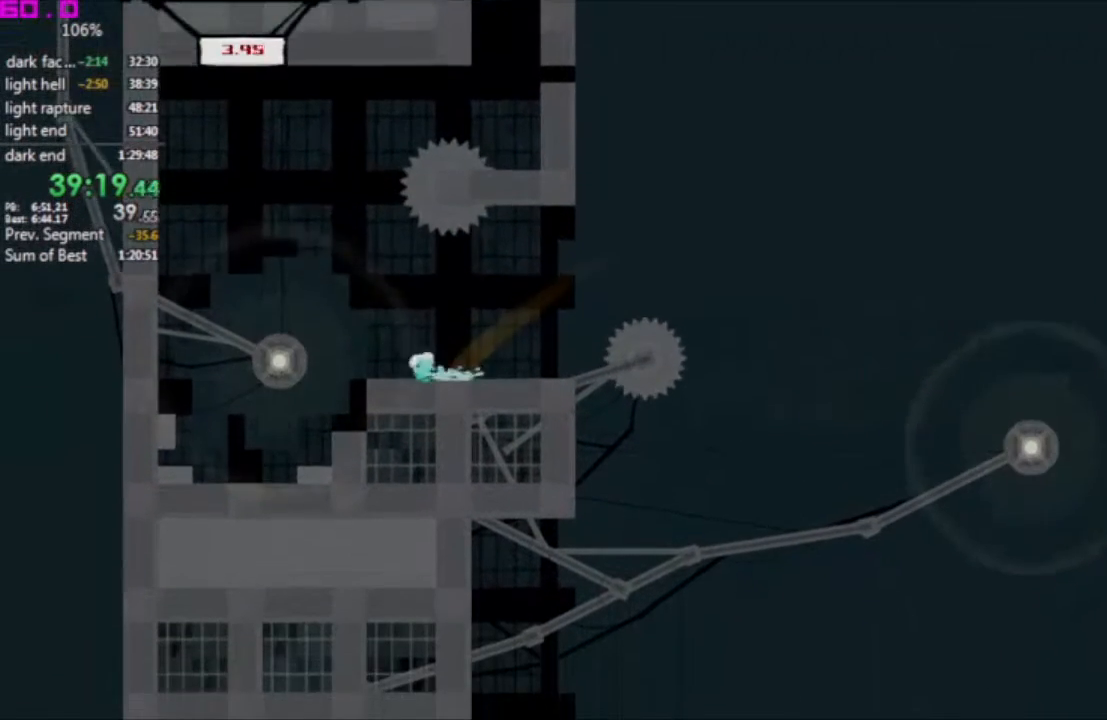
{"keys": ["right"], "events": [[233, "left", "up"], [283, "right", "down"]]}
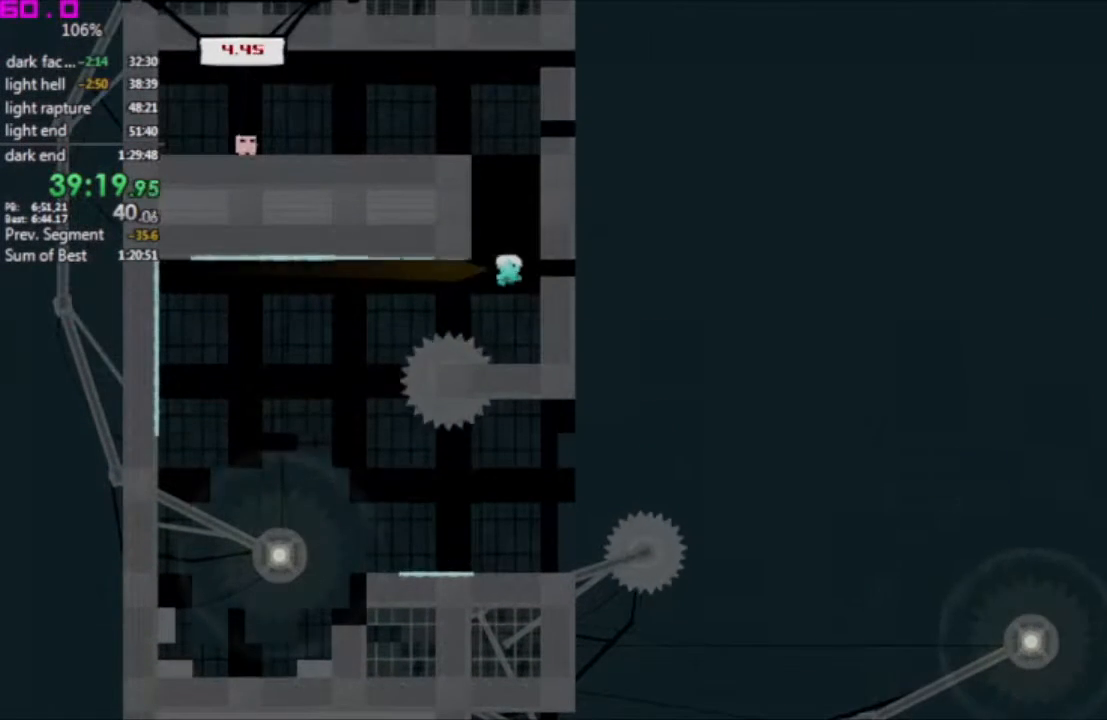
{"keys": ["left"], "events": [[250, "left", "down"], [250, "right", "up"]]}
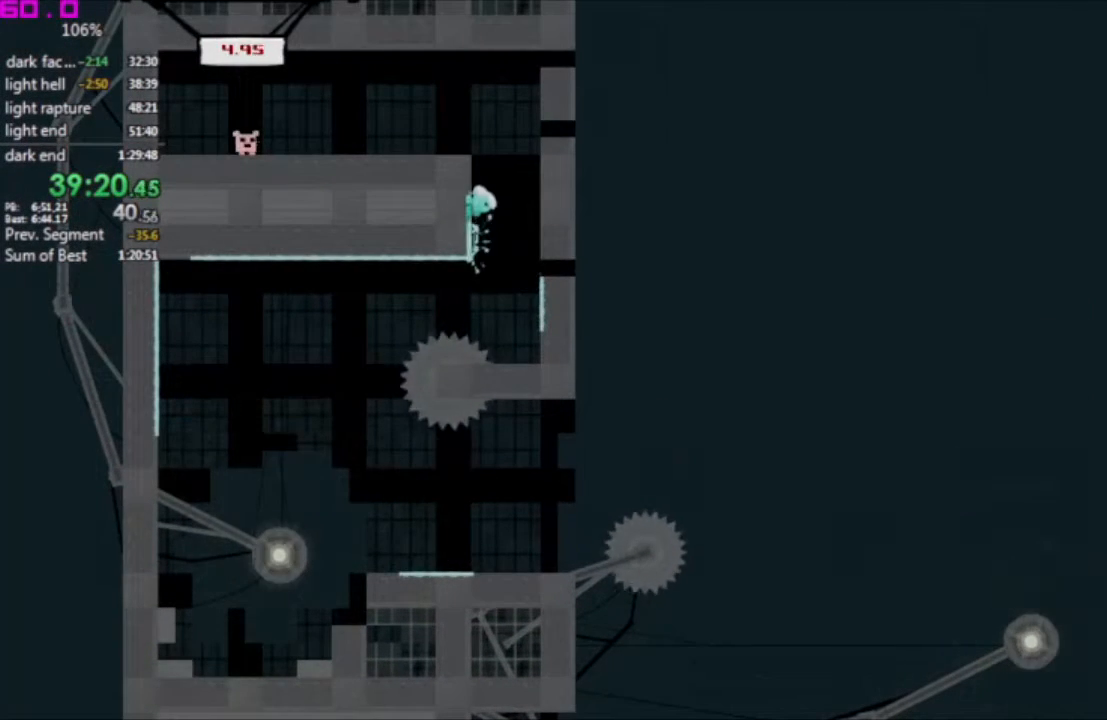
{"keys": [".", "left"], "events": [[317, ".", "down"]]}
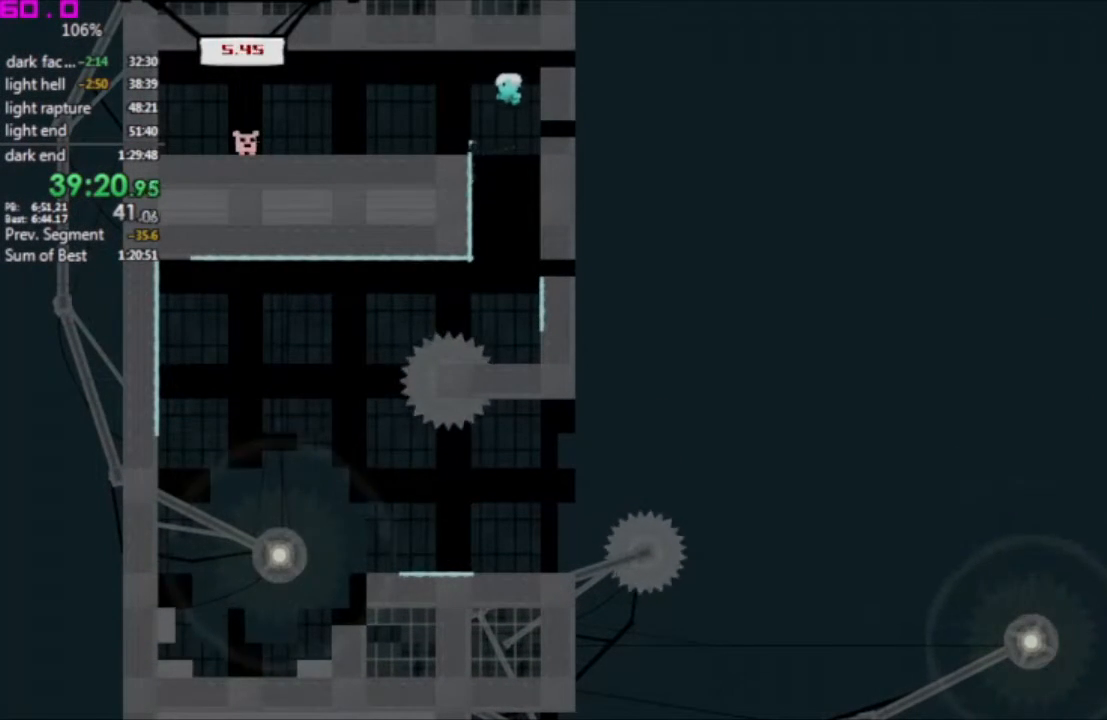
{"keys": ["left"], "events": [[100, ".", "up"]]}
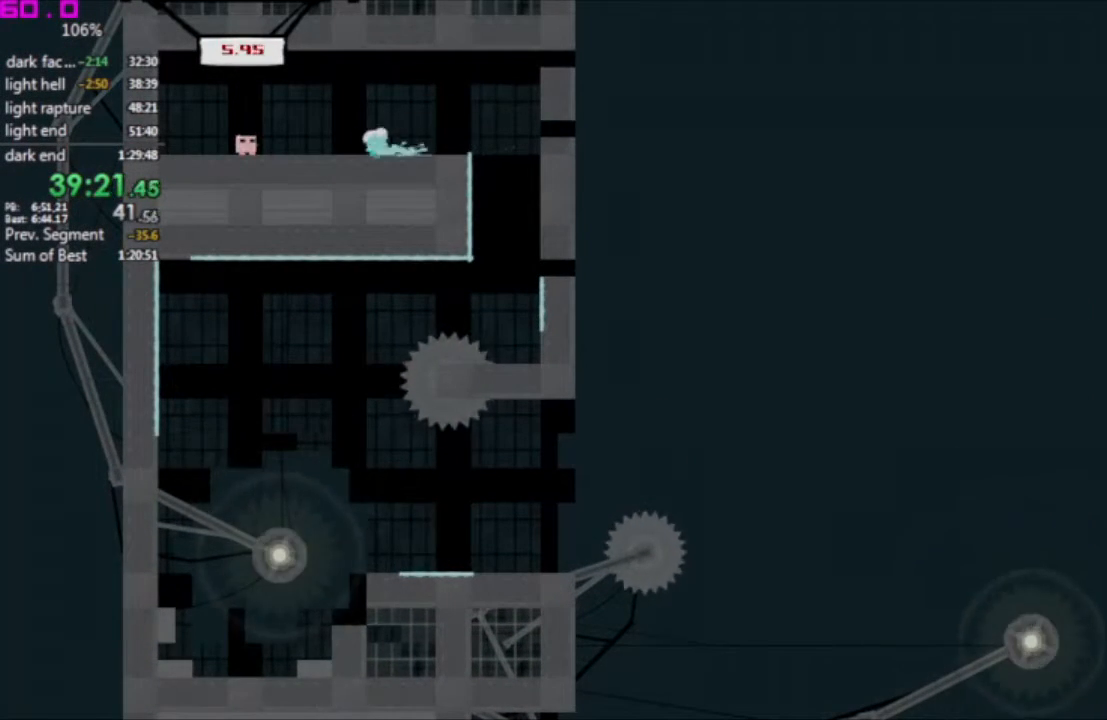
{"keys": ["right"], "events": [[250, "right", "down"], [300, "left", "up"]]}
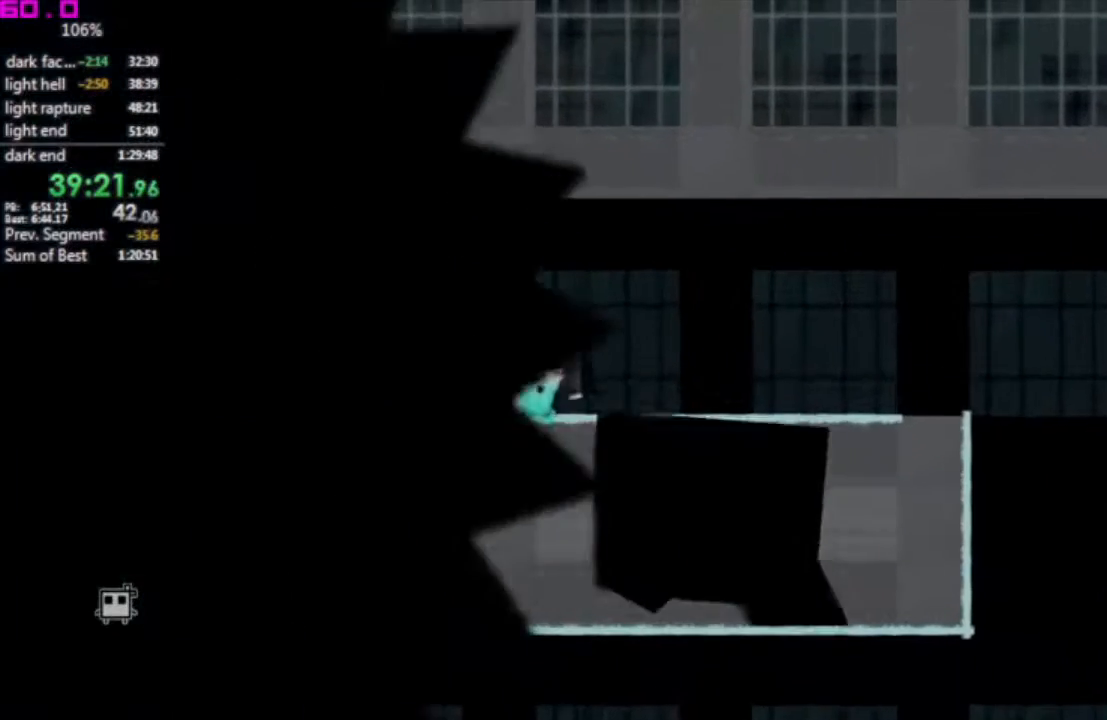
{"keys": ["right"], "events": []}
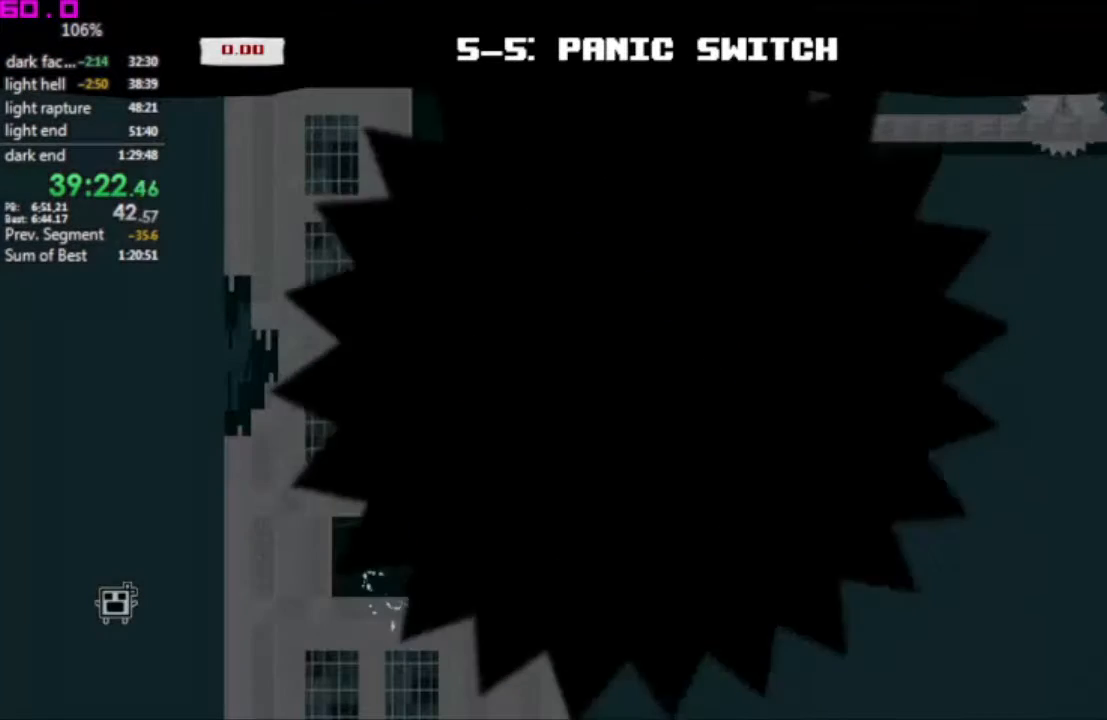
{"keys": ["right"], "events": []}
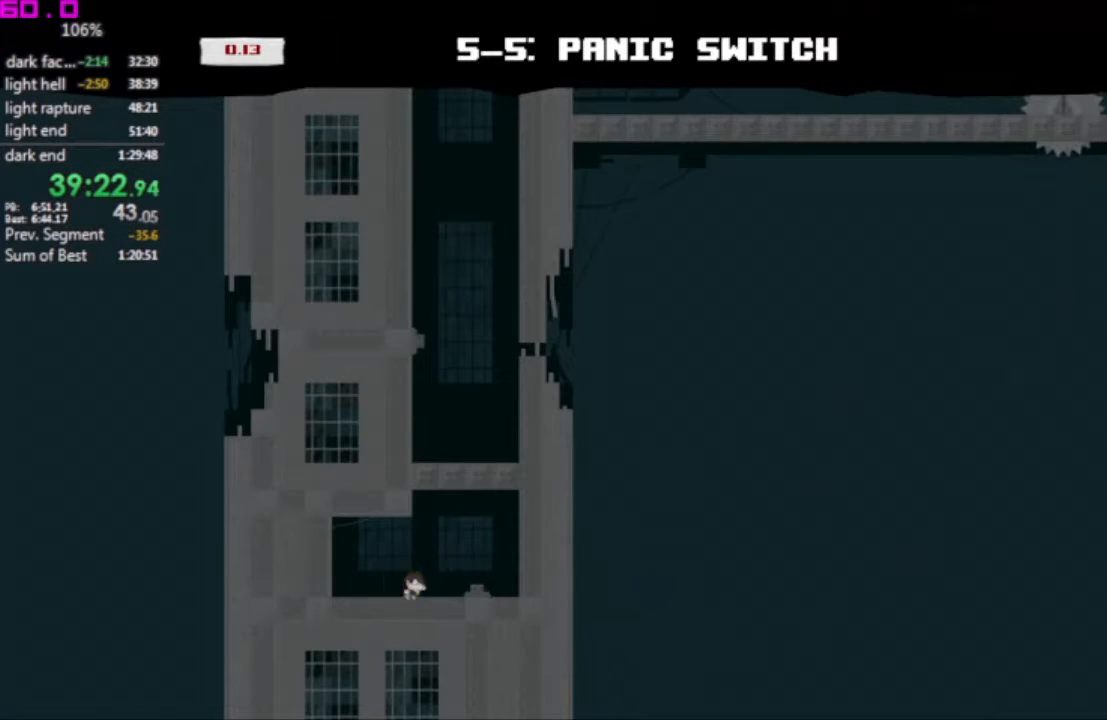
{"keys": ["left"], "events": [[150, "left", "down"], [150, "right", "up"]]}
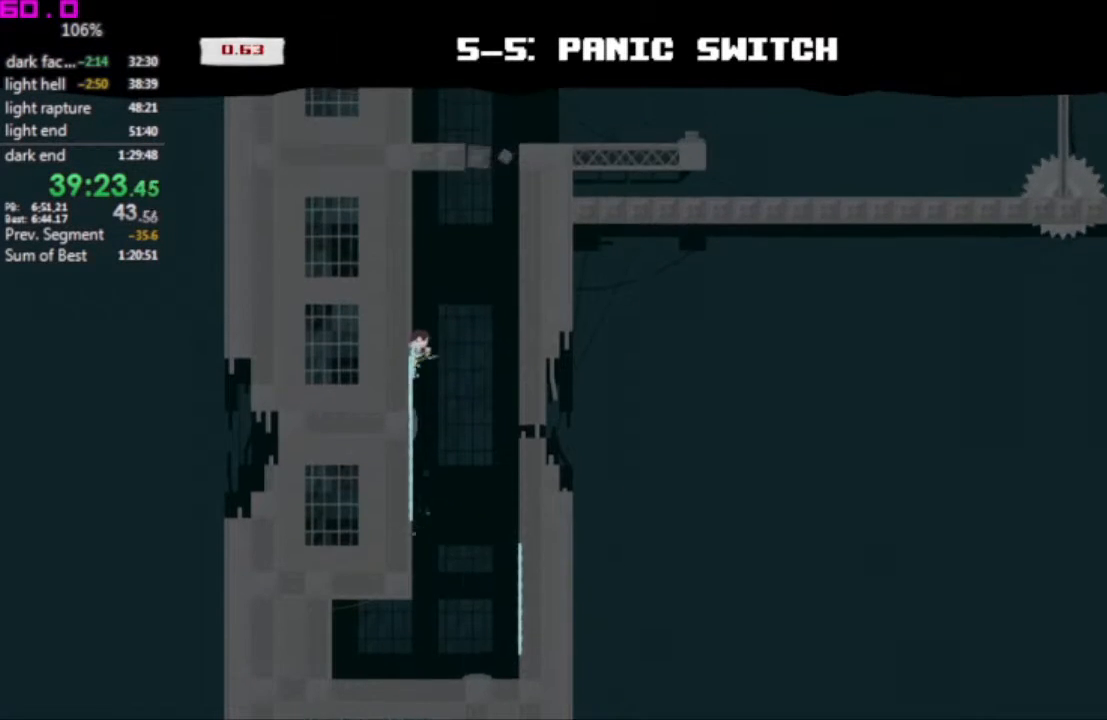
{"keys": ["right"], "events": [[300, "left", "up"], [300, "right", "down"]]}
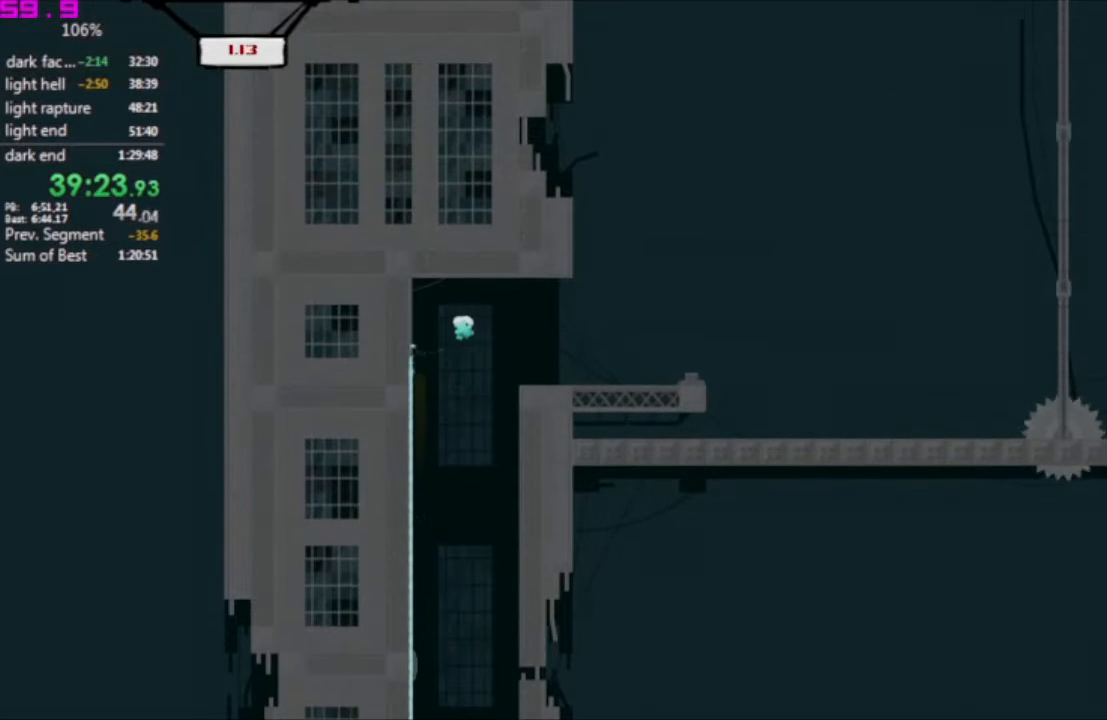
{"keys": ["right"], "events": []}
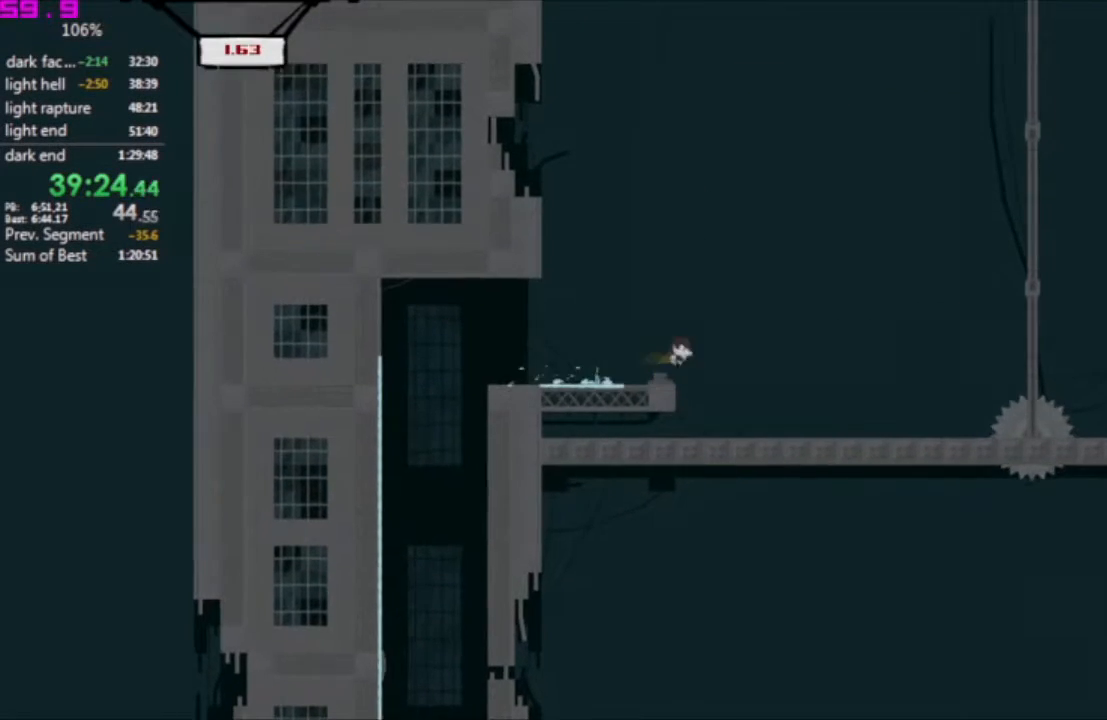
{"keys": ["left"], "events": [[383, "left", "down"], [383, "right", "up"]]}
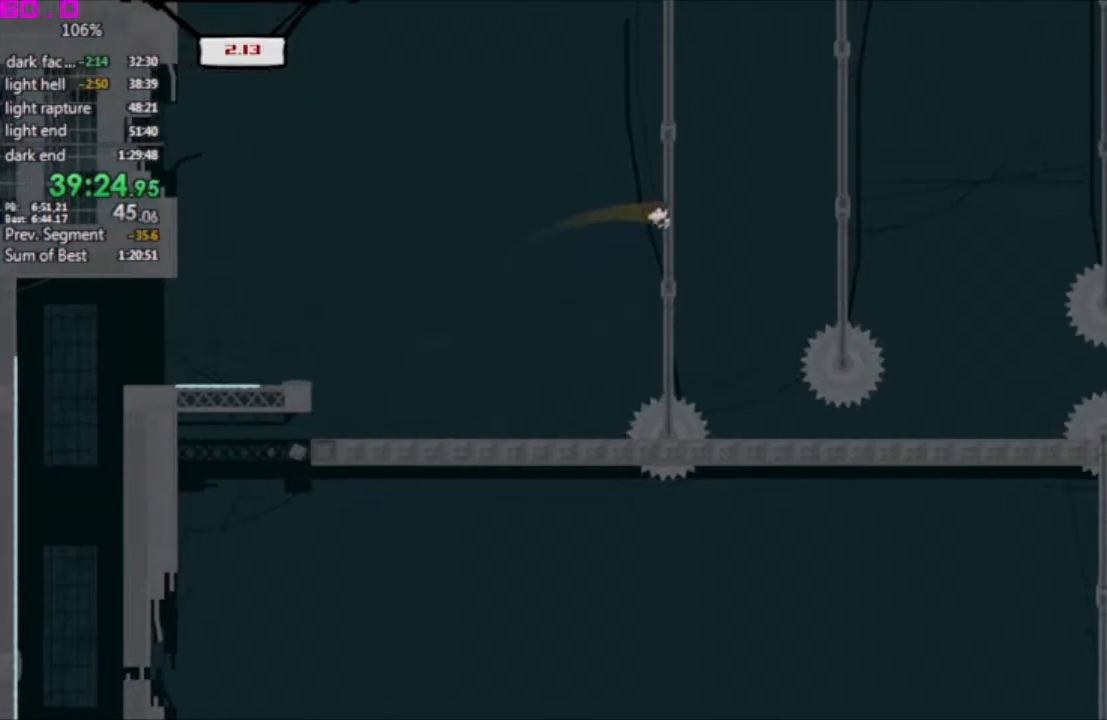
{"keys": ["right"], "events": [[267, "left", "up"], [400, "right", "down"]]}
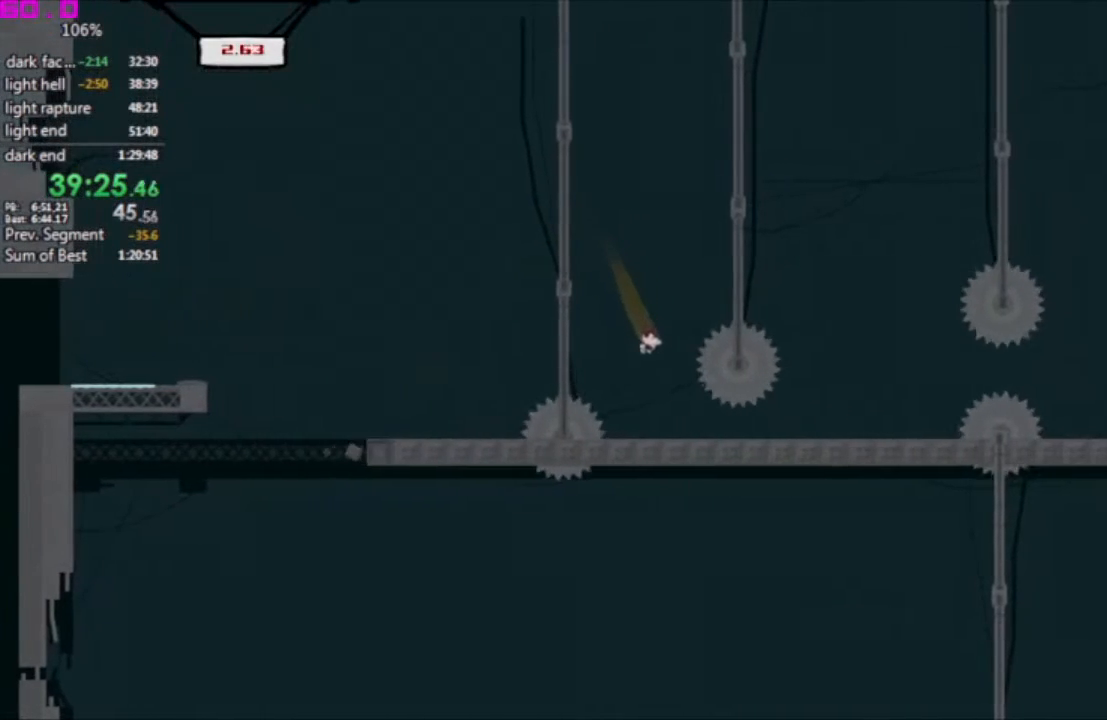
{"keys": [], "events": [[367, "right", "up"]]}
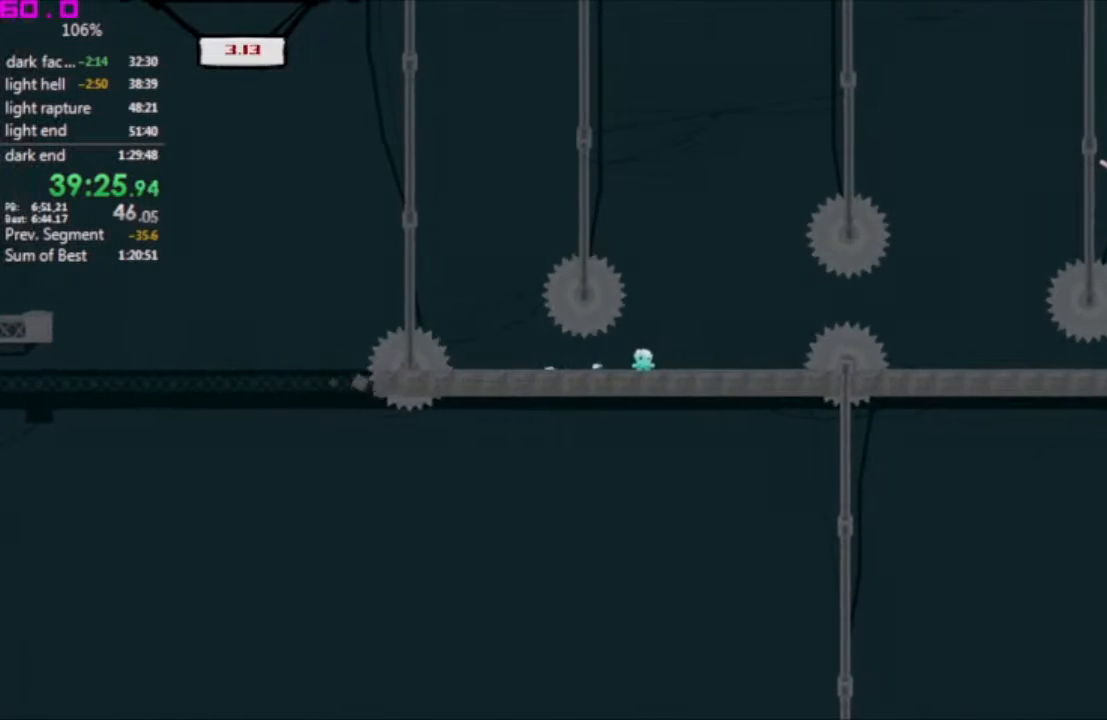
{"keys": [], "events": []}
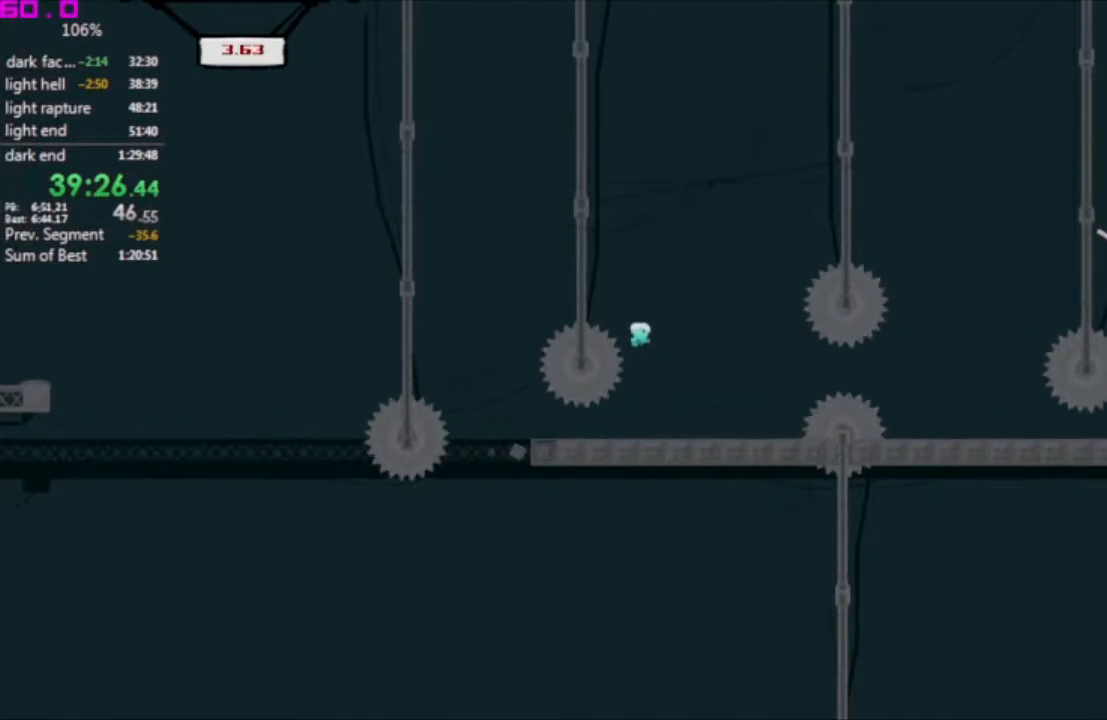
{"keys": ["left"], "events": [[400, "left", "down"]]}
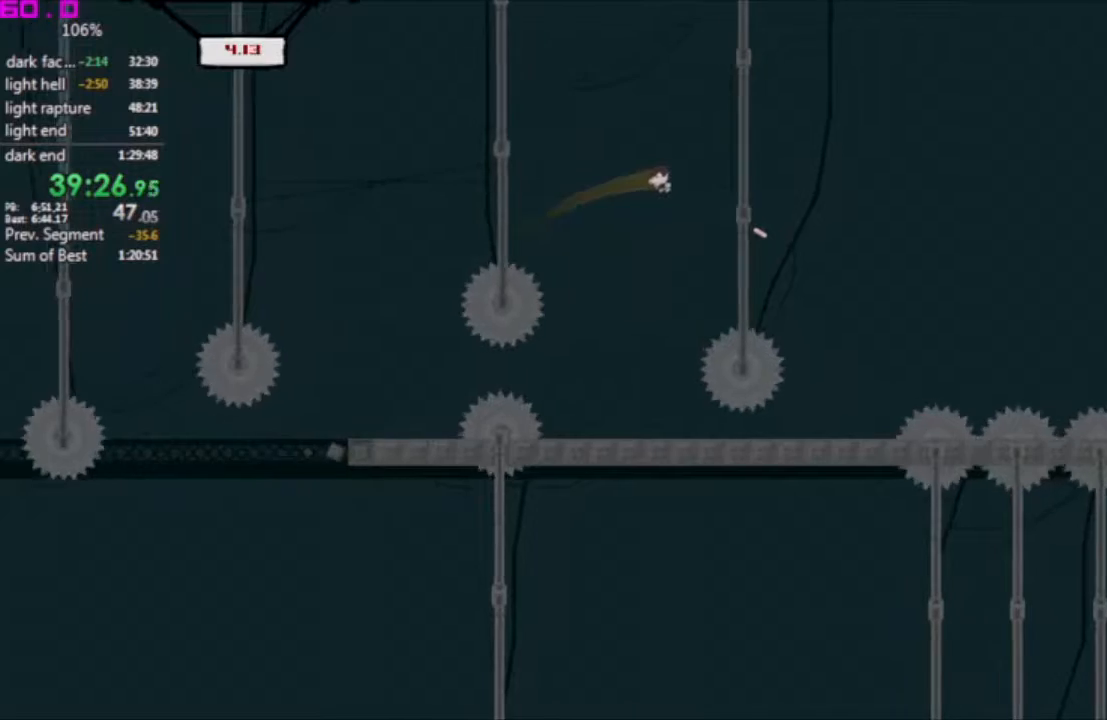
{"keys": [], "events": [[33, "left", "up"], [367, "left", "down"], [467, "left", "up"]]}
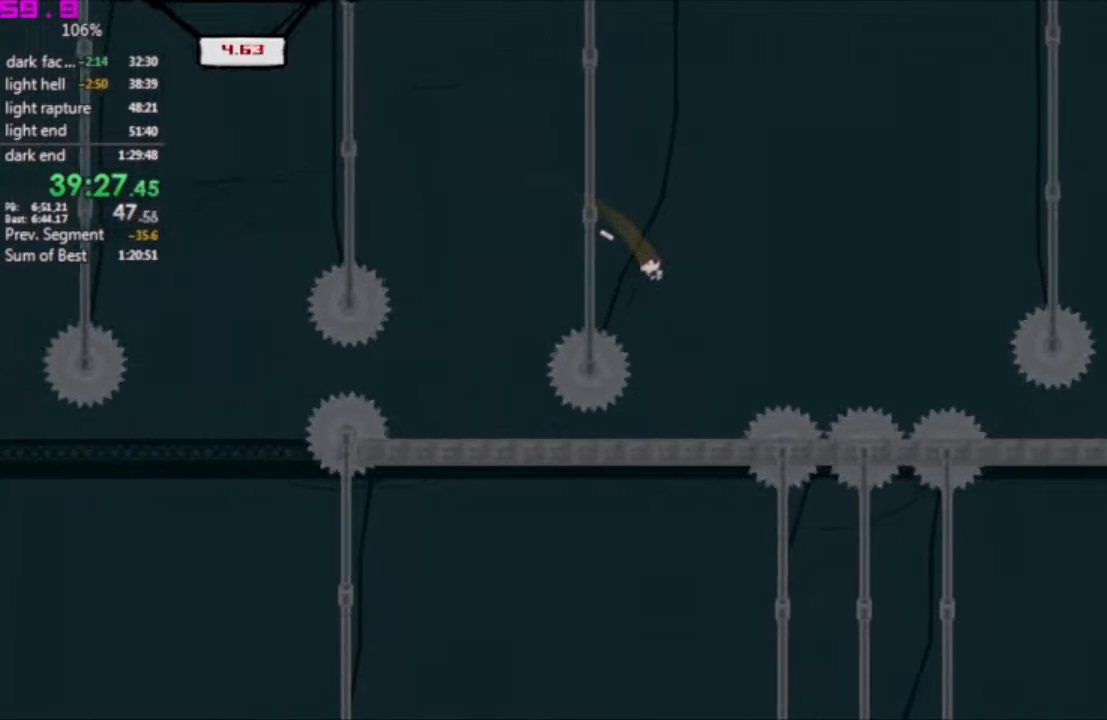
{"keys": [], "events": [[50, "left", "down"], [233, "left", "up"]]}
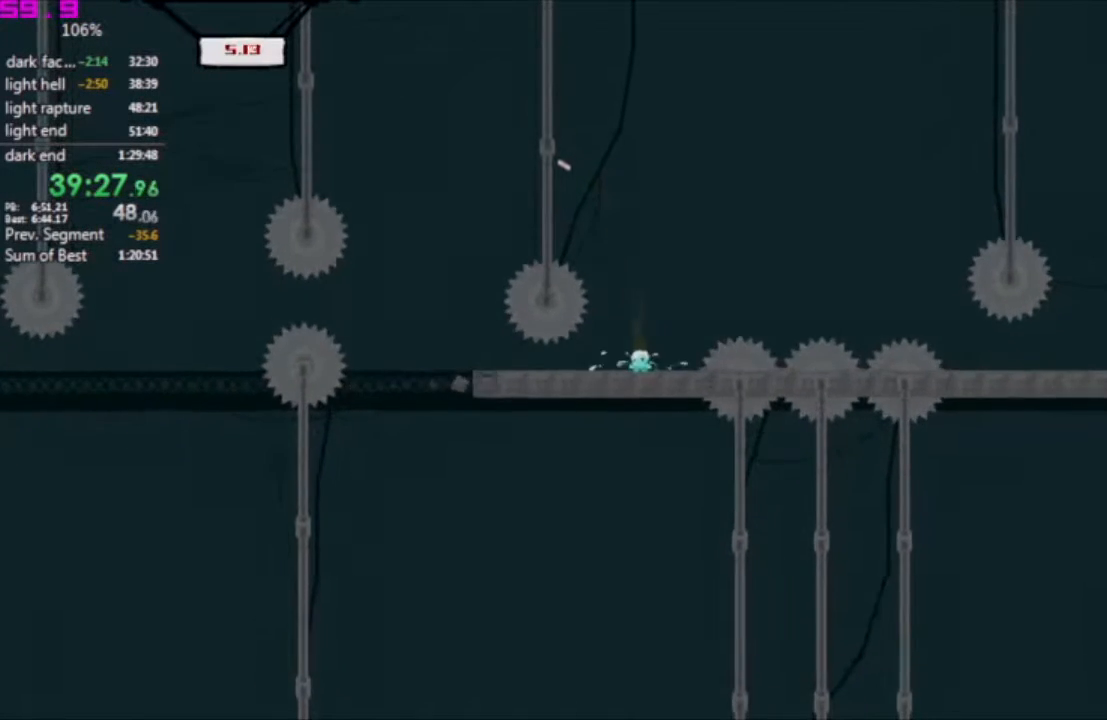
{"keys": [], "events": [[17, "right", "down"], [400, "left", "down"], [400, "right", "up"], [483, "left", "up"]]}
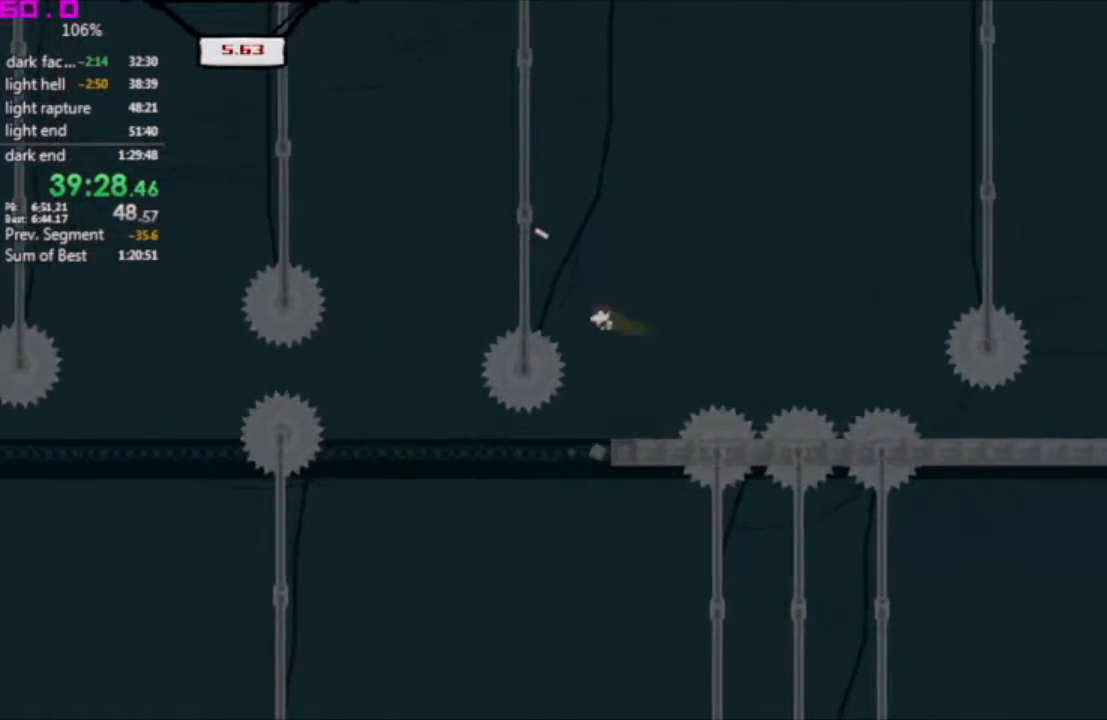
{"keys": ["left"], "events": [[33, "right", "down"], [417, "left", "down"], [417, "right", "up"]]}
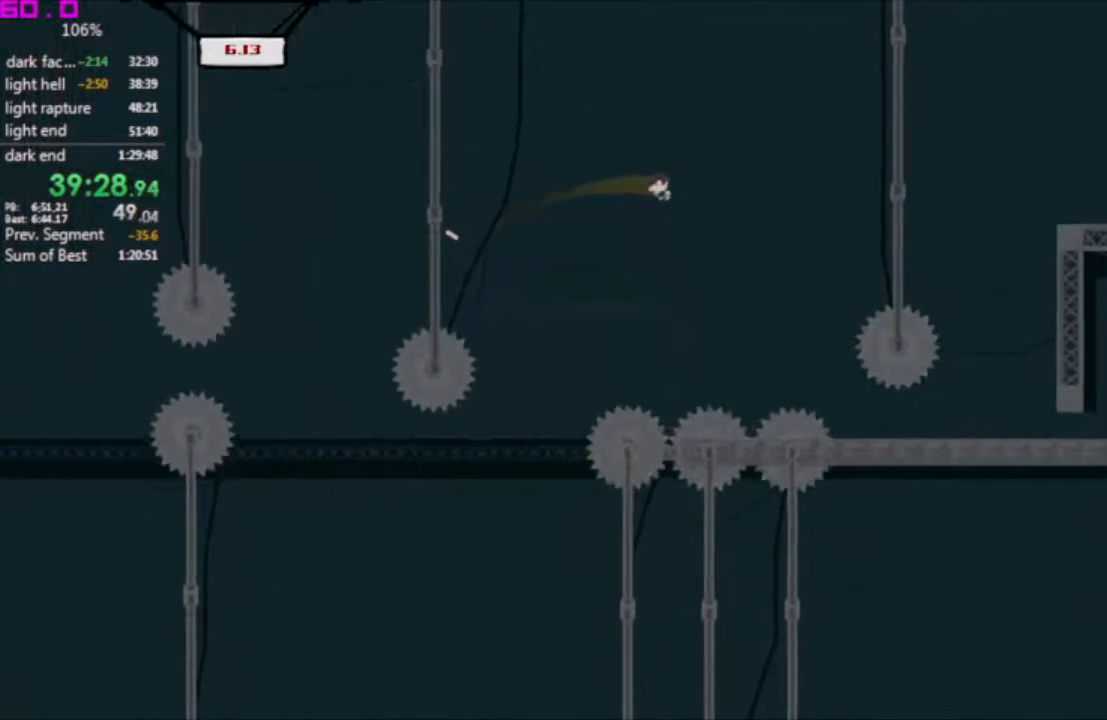
{"keys": ["left"], "events": [[100, "left", "up"], [183, "left", "down"]]}
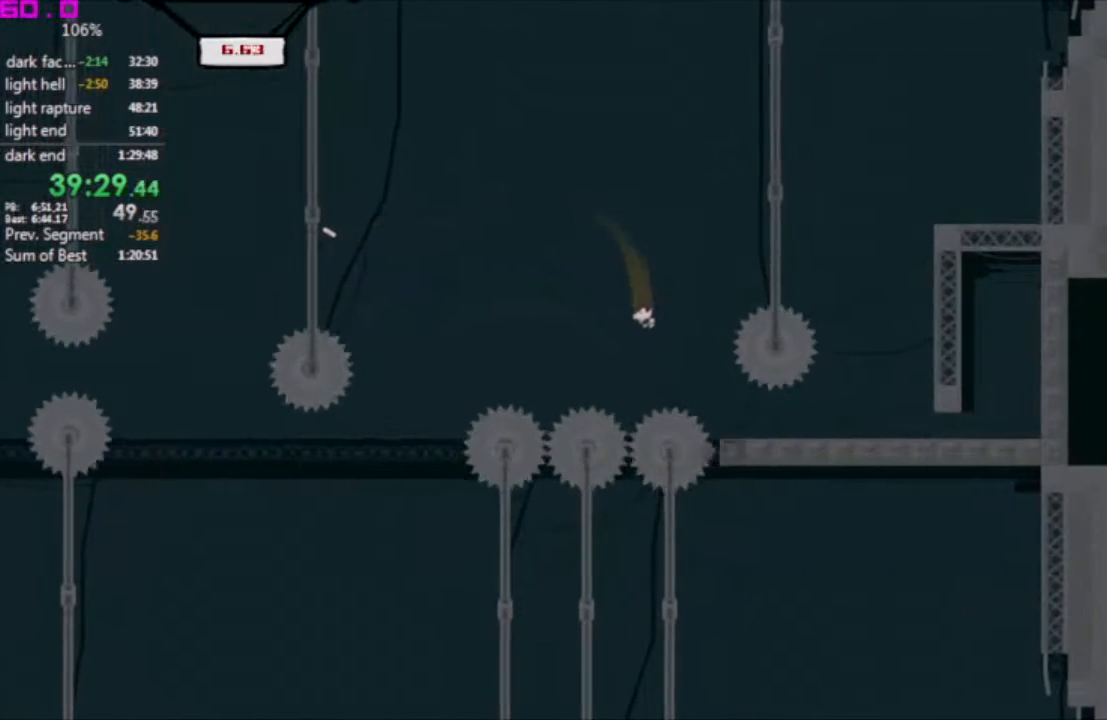
{"keys": ["right"], "events": [[17, "left", "up"], [117, "right", "down"]]}